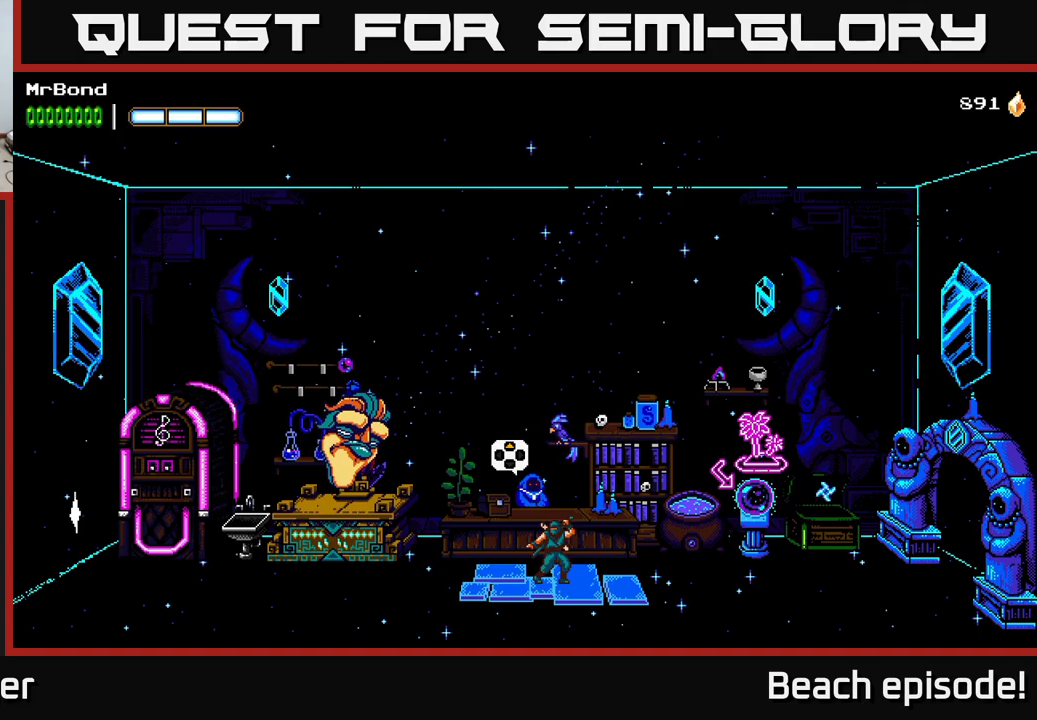
Gameplay with a controller (Xbox layout); each line is a JSON object with the inputs held at the frame after it. "events" lists button and stick changes between this image and that frame as [ms after this image, input, new state], when the widget could be followed in between. Not read: right_stick.
{"buttons": [], "left_stick": "center", "events": []}
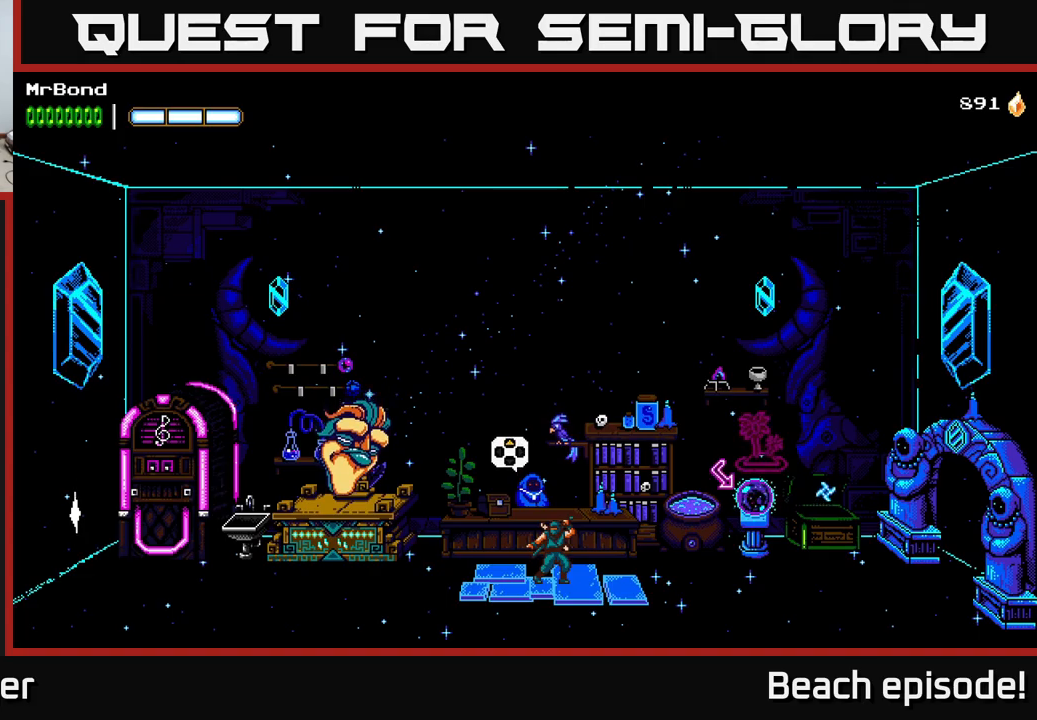
{"buttons": [], "left_stick": "center", "events": []}
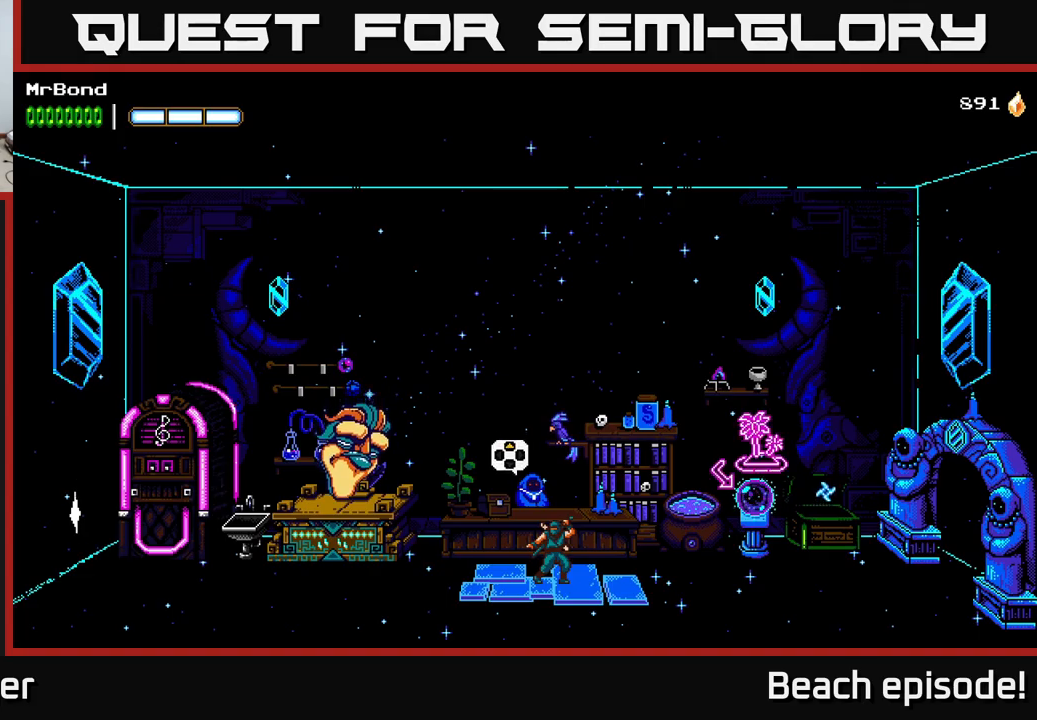
{"buttons": [], "left_stick": "center", "events": []}
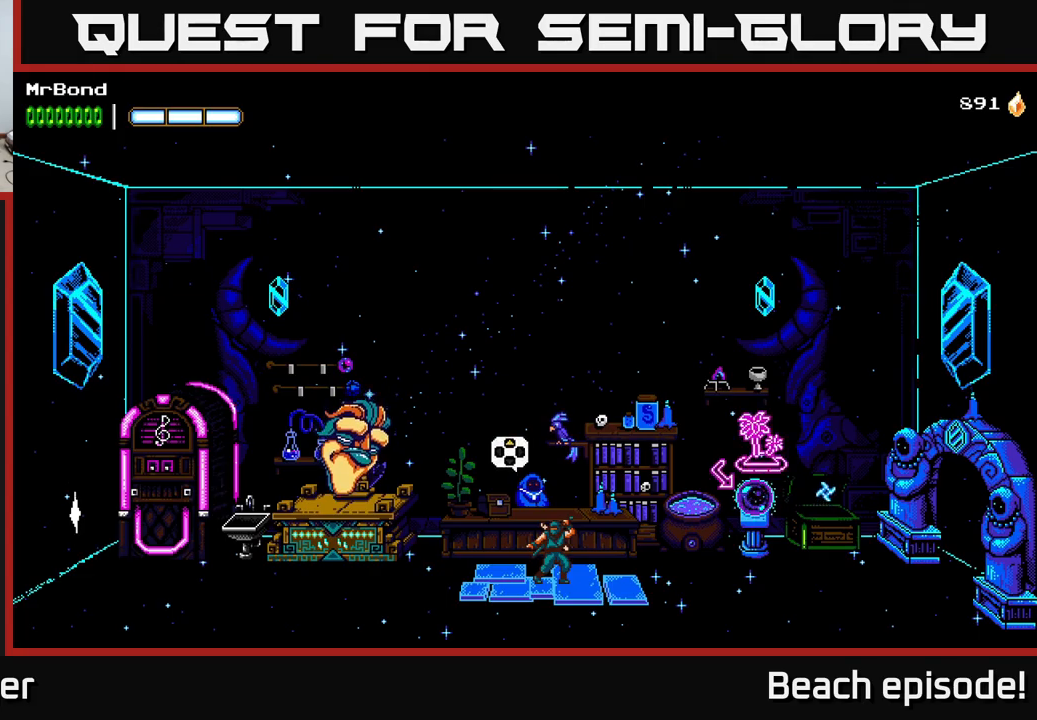
{"buttons": [], "left_stick": "center", "events": [[17, "DPAD_LEFT", "down"], [167, "DPAD_LEFT", "up"]]}
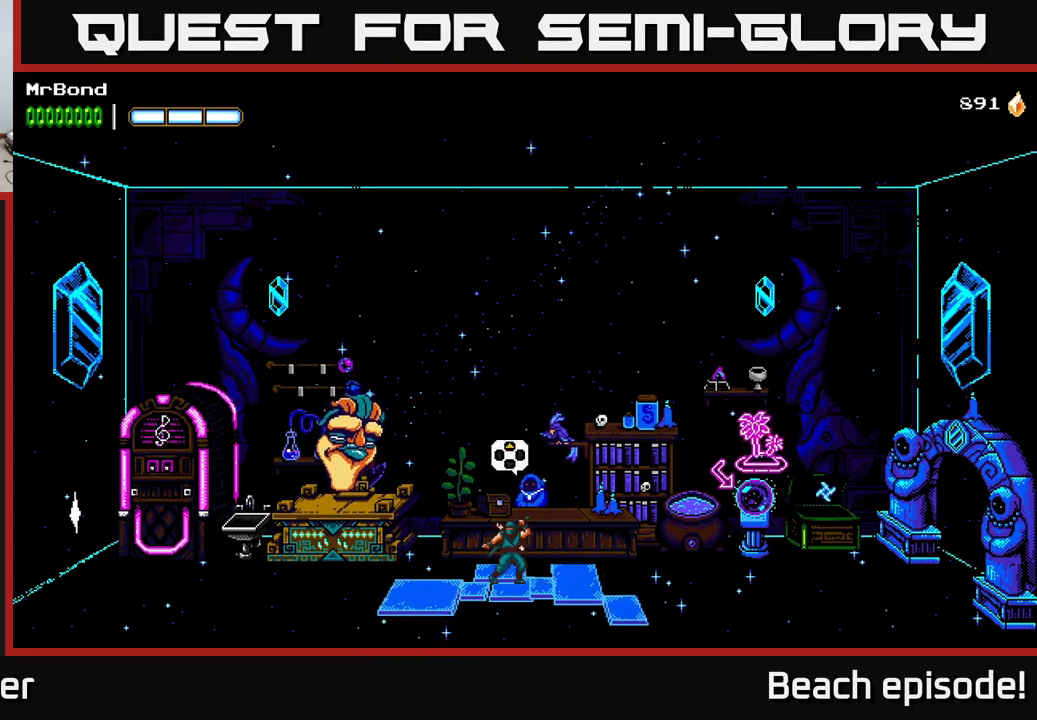
{"buttons": [], "left_stick": "center", "events": []}
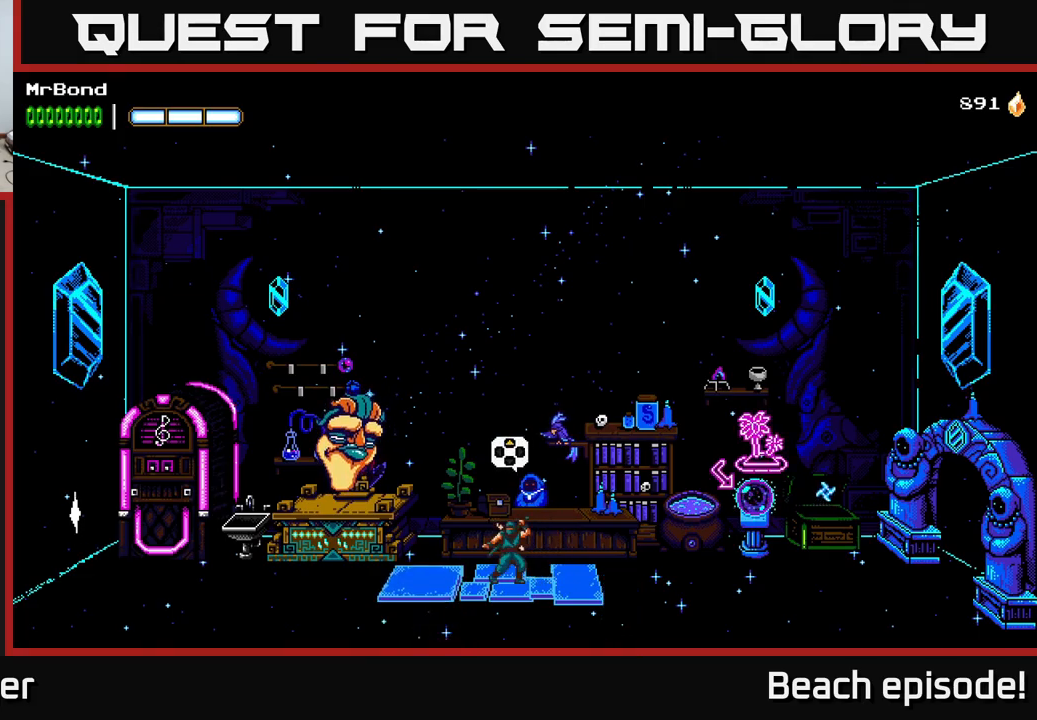
{"buttons": ["DPAD_RIGHT"], "left_stick": "center", "events": [[217, "DPAD_RIGHT", "down"]]}
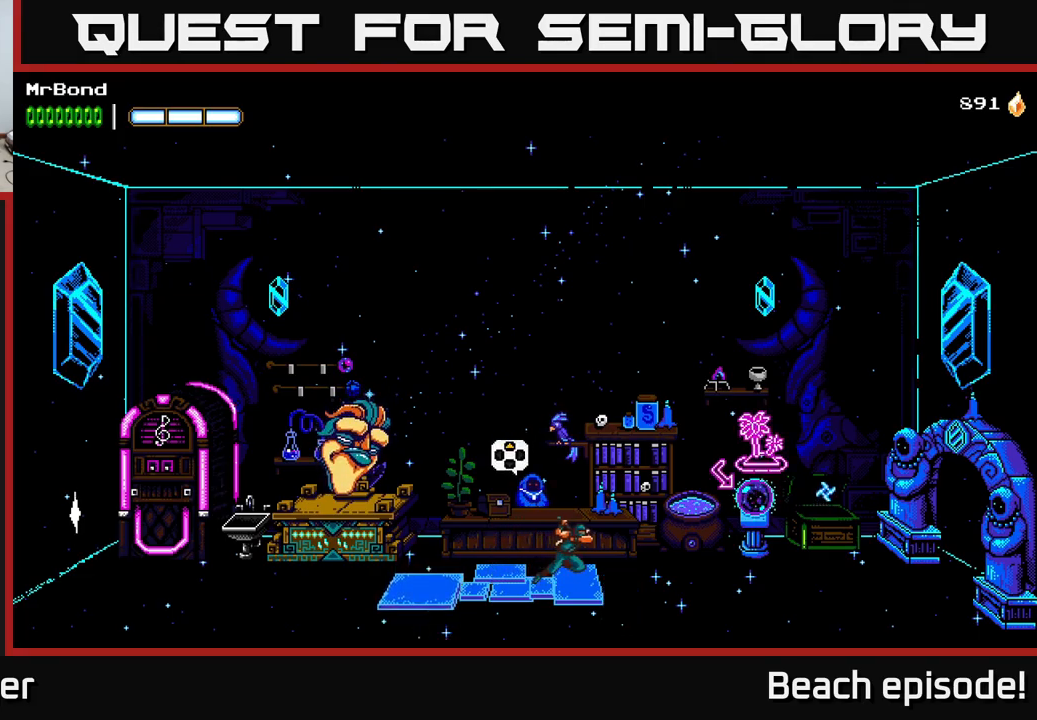
{"buttons": ["DPAD_LEFT"], "left_stick": "center", "events": [[267, "DPAD_RIGHT", "up"], [350, "DPAD_LEFT", "down"]]}
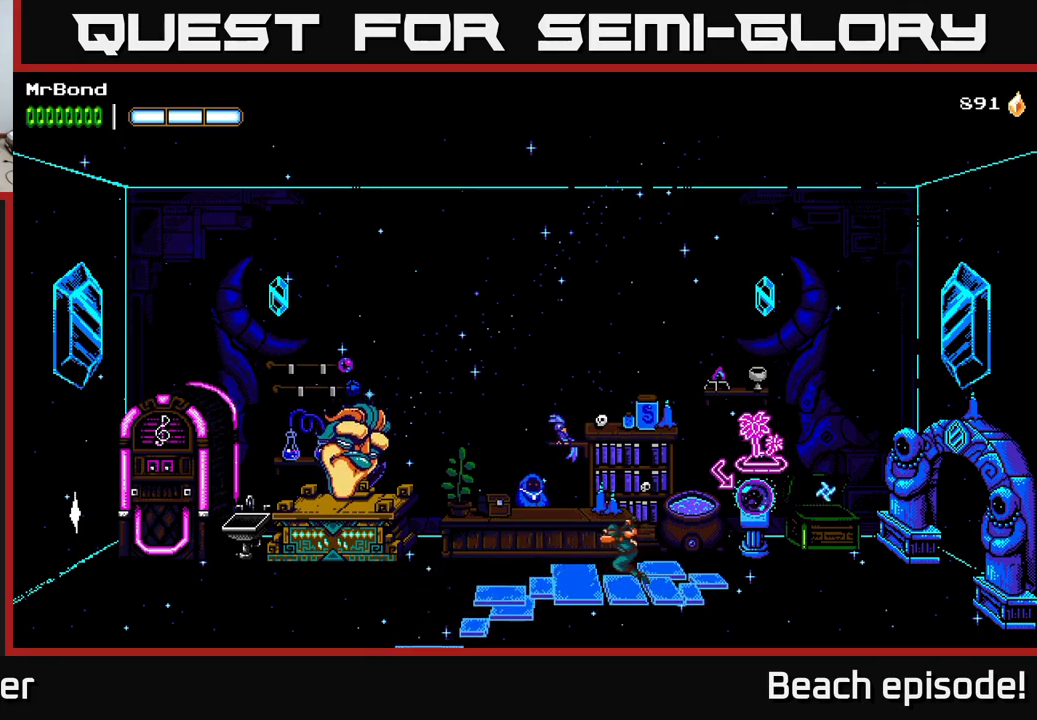
{"buttons": [], "left_stick": "center", "events": [[300, "DPAD_LEFT", "up"]]}
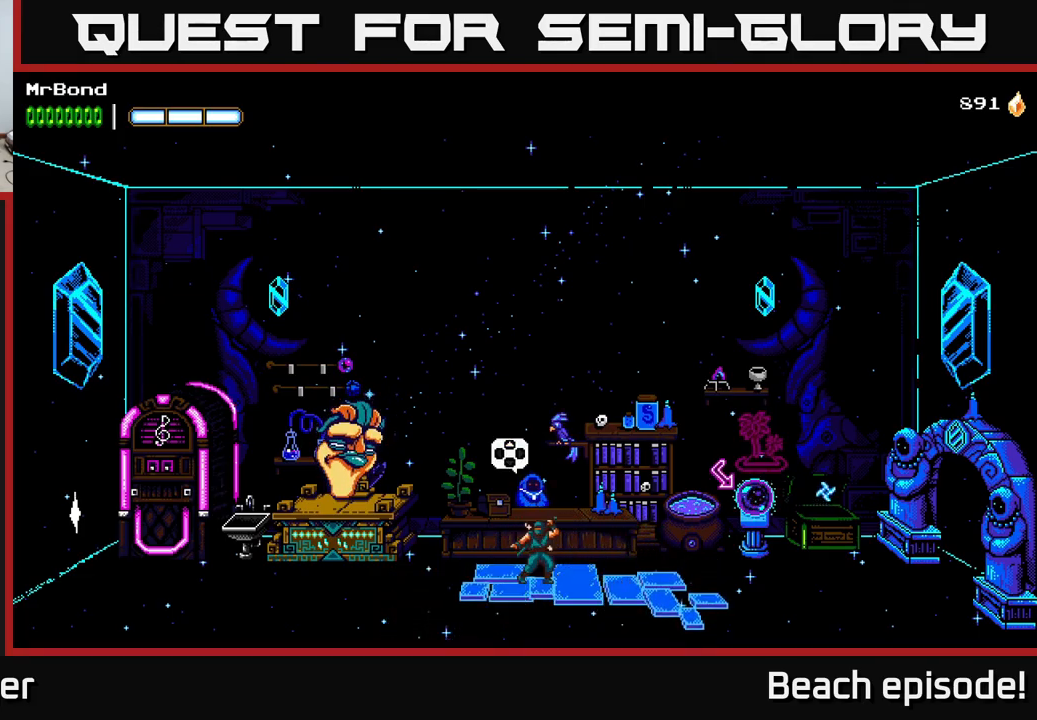
{"buttons": [], "left_stick": "center", "events": []}
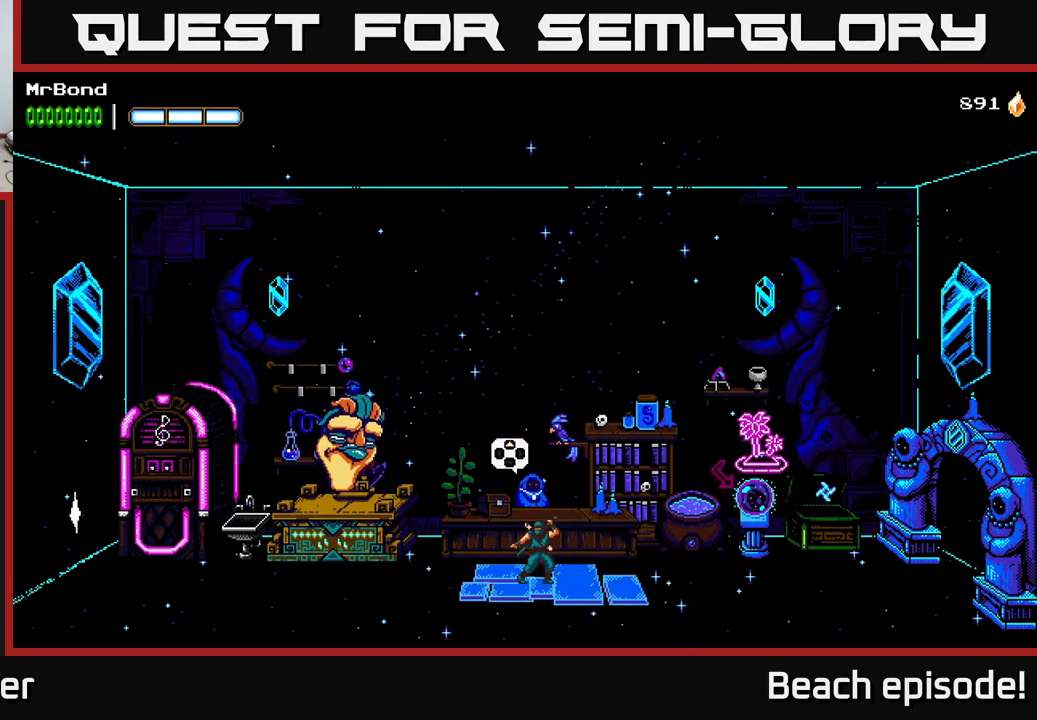
{"buttons": ["DPAD_RIGHT"], "left_stick": "center", "events": [[400, "DPAD_RIGHT", "down"]]}
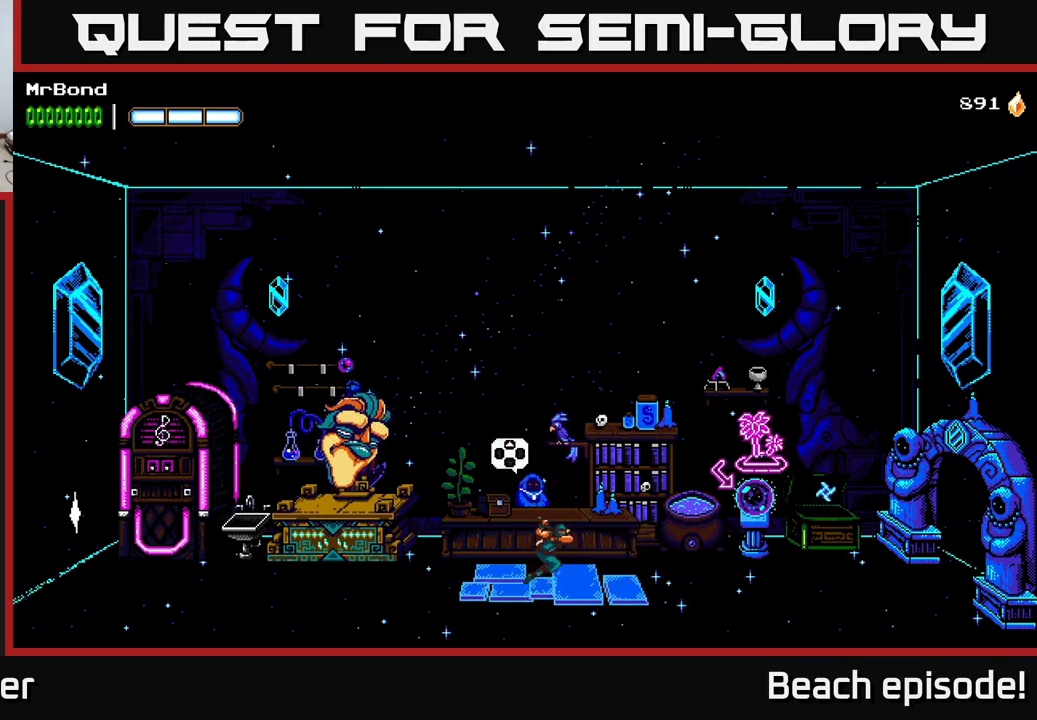
{"buttons": [], "left_stick": "center", "events": [[101, "DPAD_RIGHT", "up"], [134, "DPAD_LEFT", "down"], [267, "DPAD_LEFT", "up"]]}
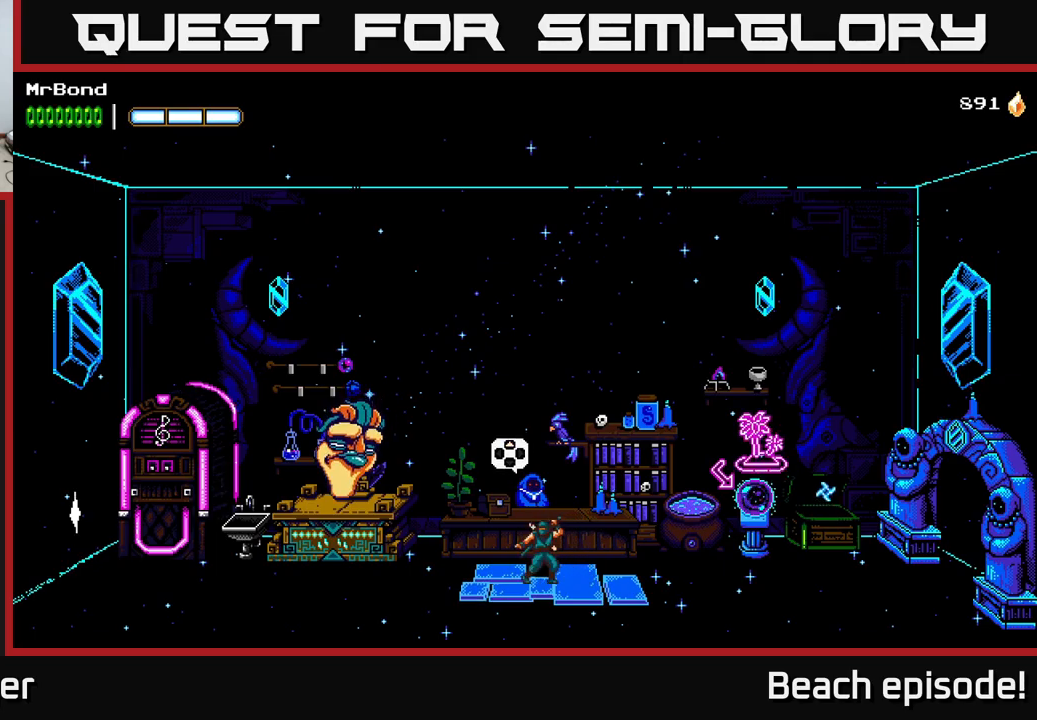
{"buttons": ["DPAD_LEFT"], "left_stick": "center", "events": [[266, "DPAD_RIGHT", "down"], [466, "DPAD_RIGHT", "up"], [500, "DPAD_LEFT", "down"]]}
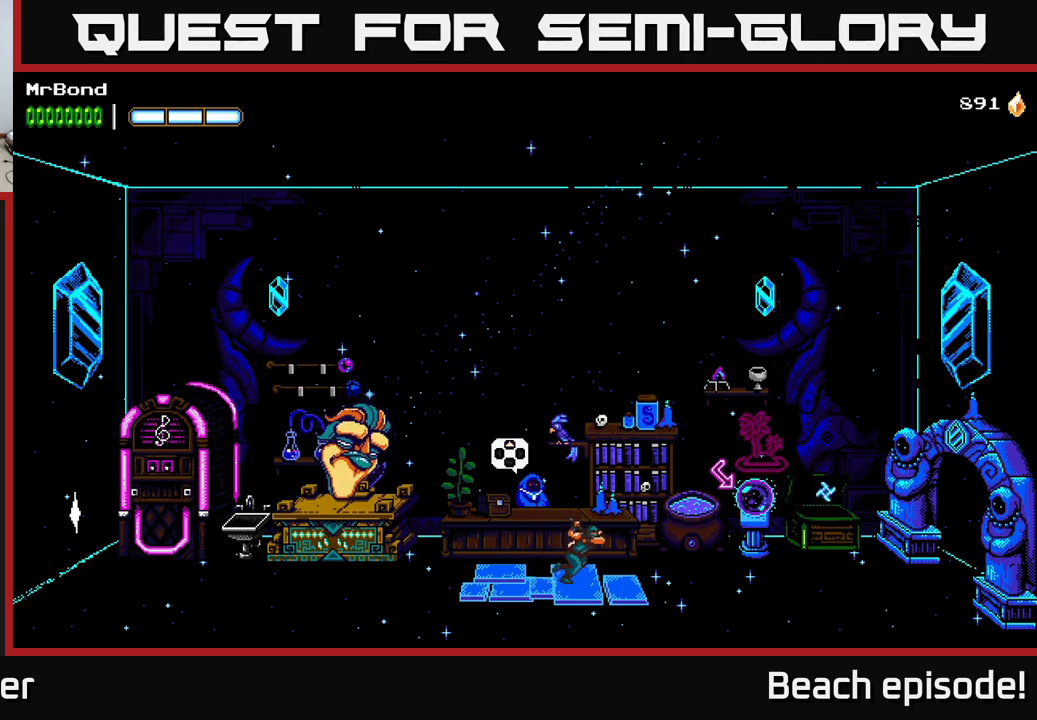
{"buttons": [], "left_stick": "center", "events": [[133, "DPAD_LEFT", "up"]]}
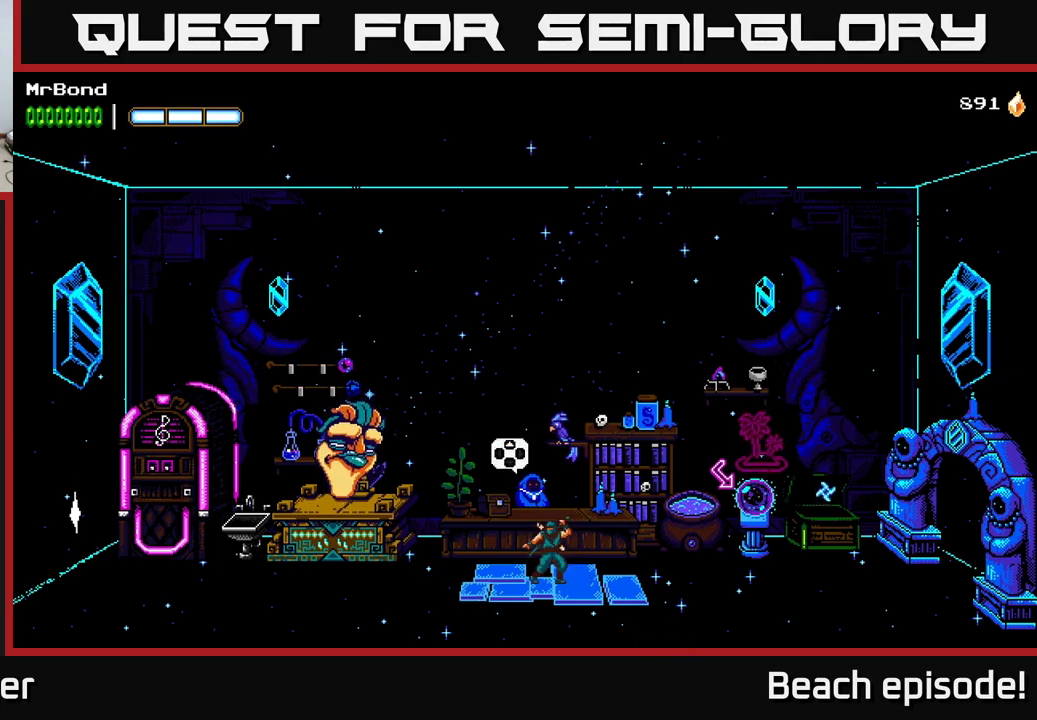
{"buttons": [], "left_stick": "center", "events": [[33, "START", "down"], [266, "START", "up"]]}
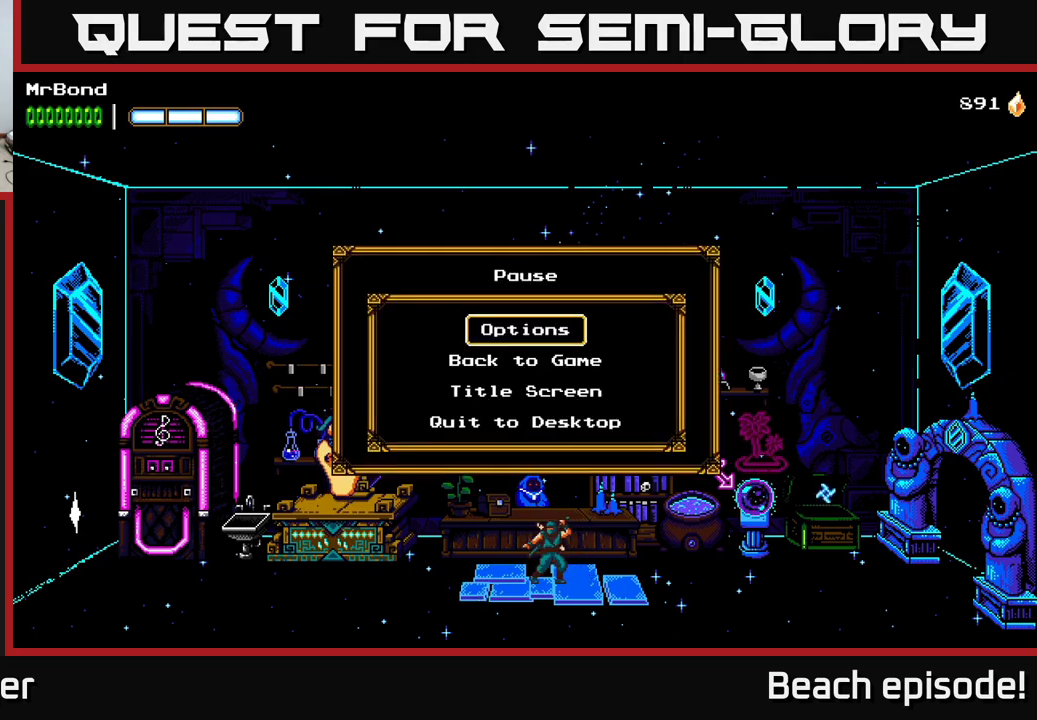
{"buttons": [], "left_stick": "center", "events": []}
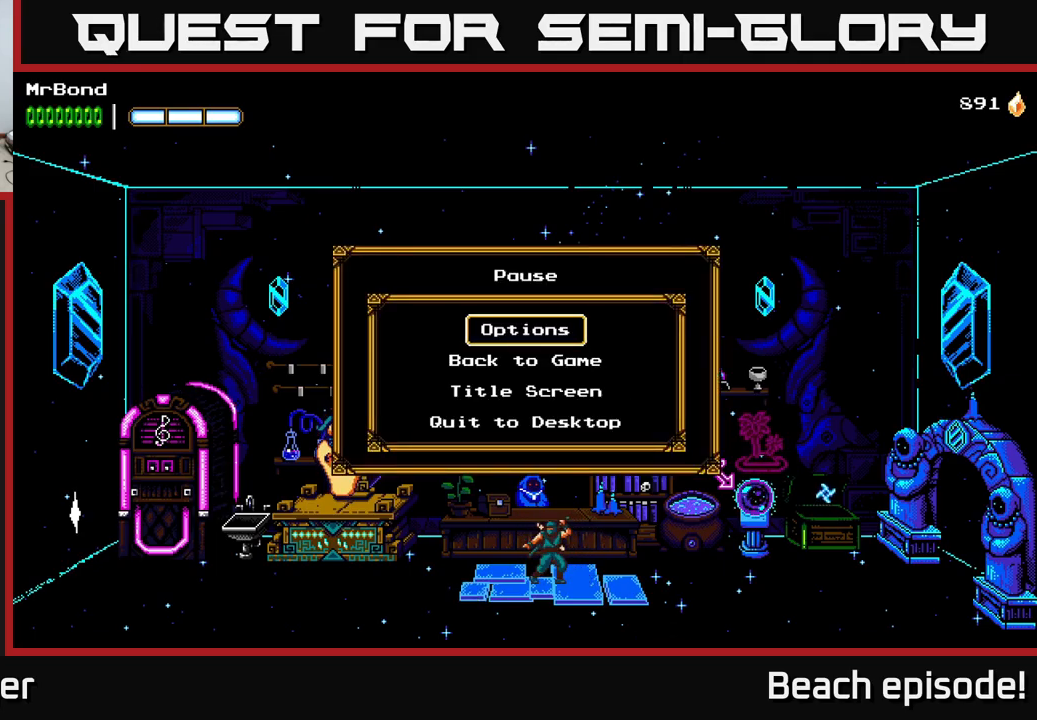
{"buttons": [], "left_stick": "center", "events": [[66, "DPAD_DOWN", "down"], [116, "DPAD_DOWN", "up"], [266, "DPAD_DOWN", "down"], [400, "DPAD_DOWN", "up"]]}
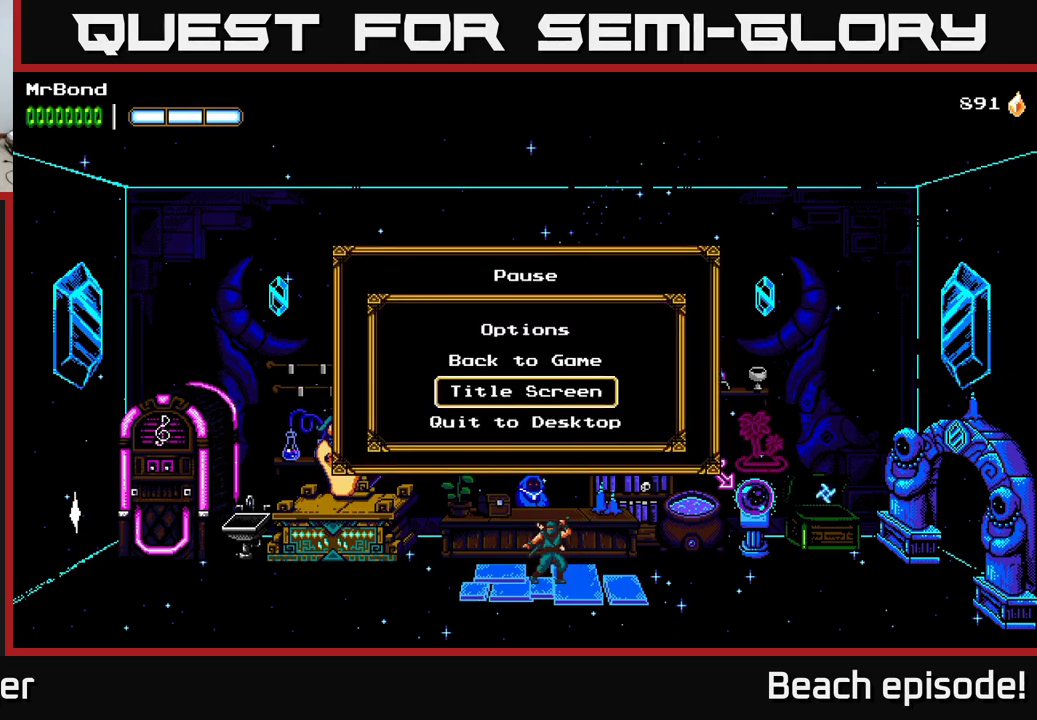
{"buttons": [], "left_stick": "center", "events": []}
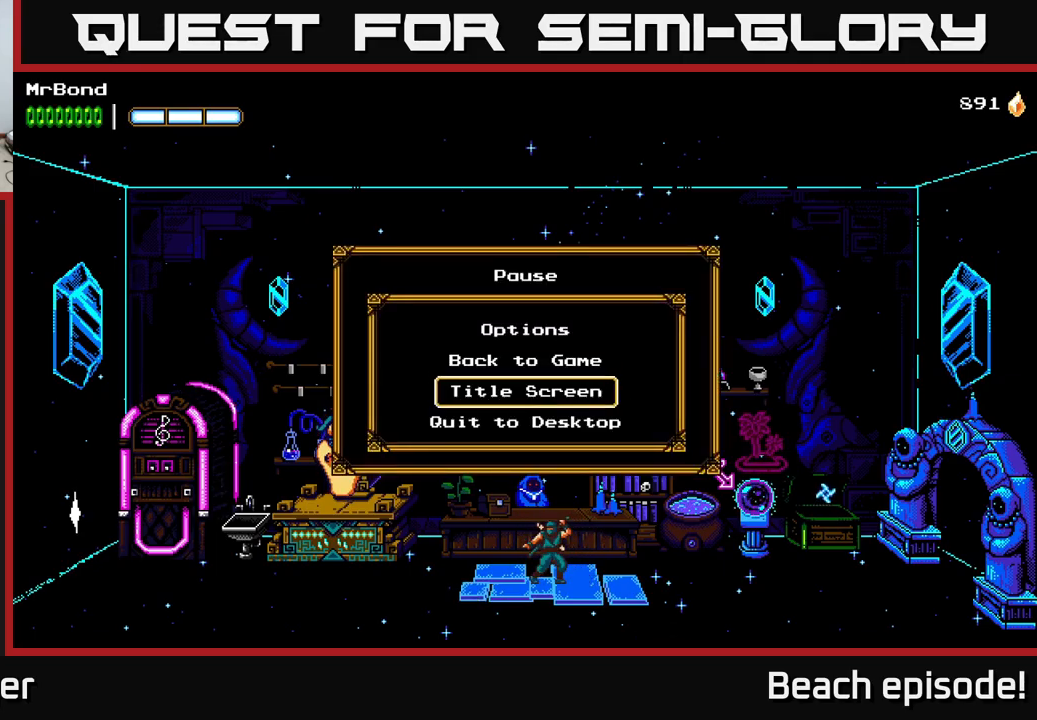
{"buttons": ["DPAD_UP"], "left_stick": "center", "events": [[116, "DPAD_DOWN", "down"], [266, "DPAD_DOWN", "up"], [383, "DPAD_UP", "down"]]}
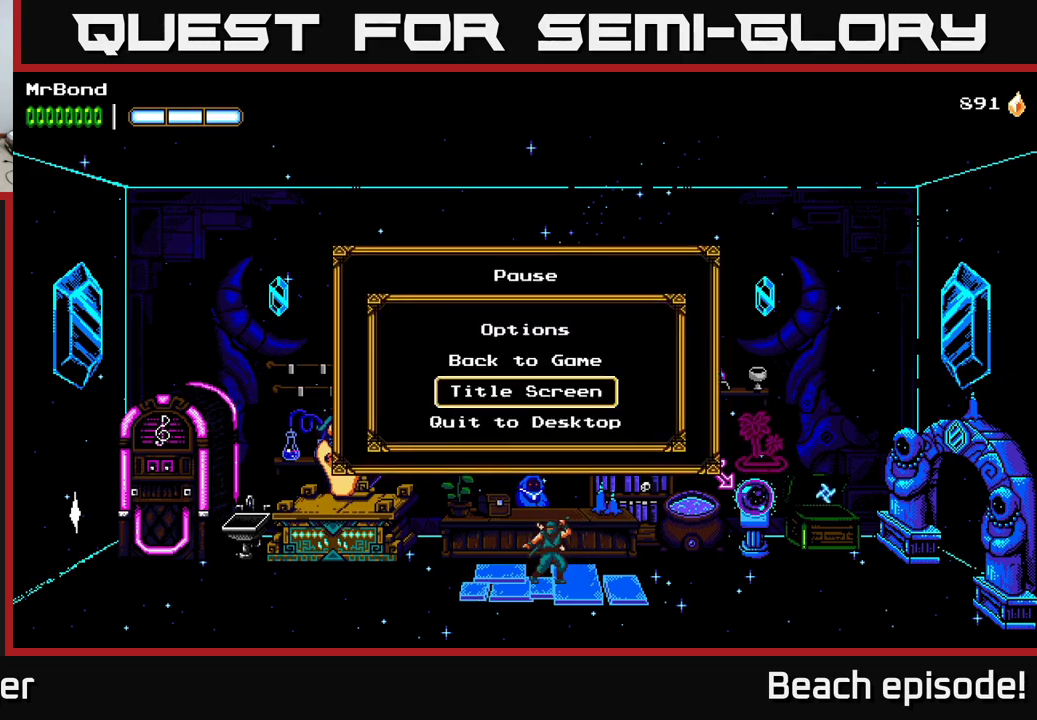
{"buttons": [], "left_stick": "center", "events": [[16, "DPAD_UP", "up"]]}
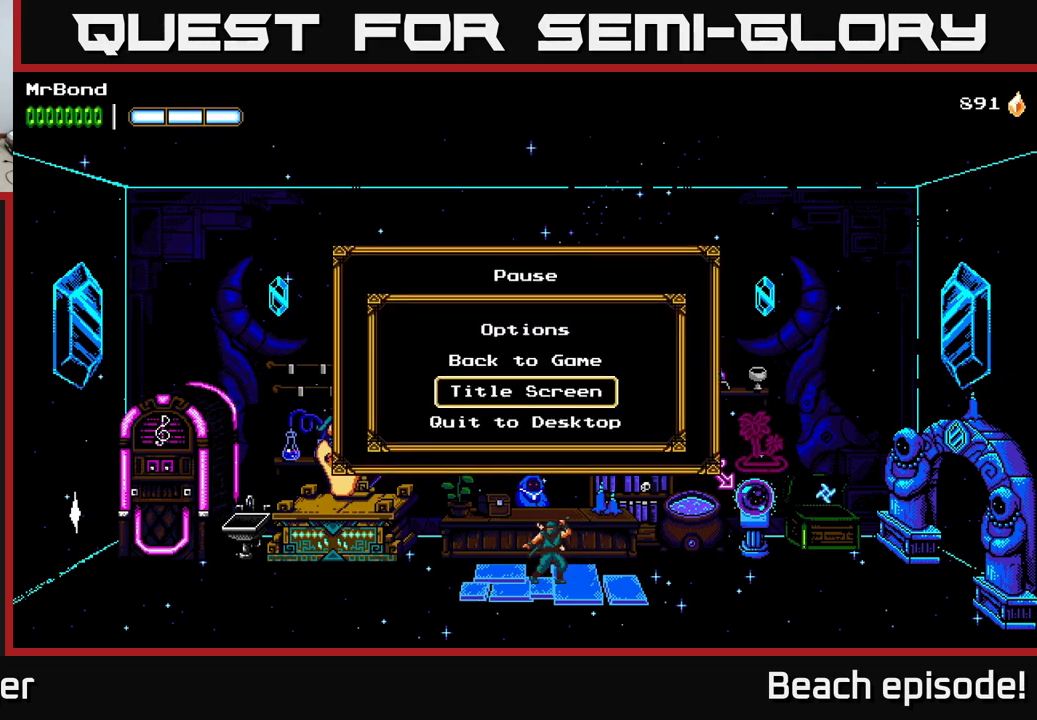
{"buttons": [], "left_stick": "center", "events": []}
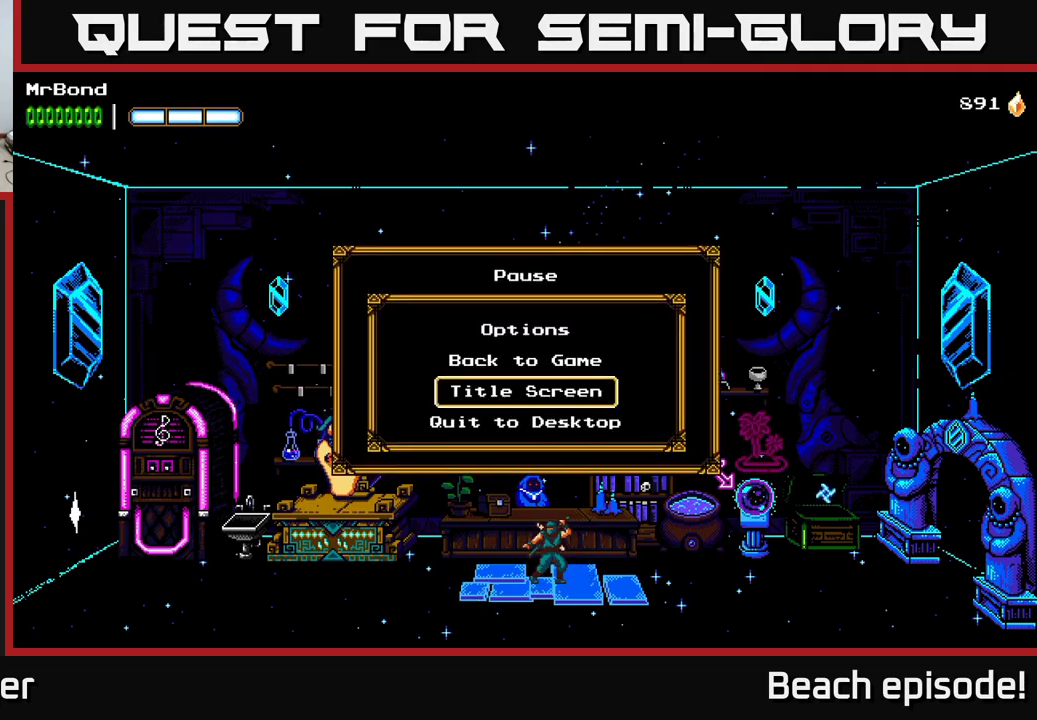
{"buttons": [], "left_stick": "center", "events": []}
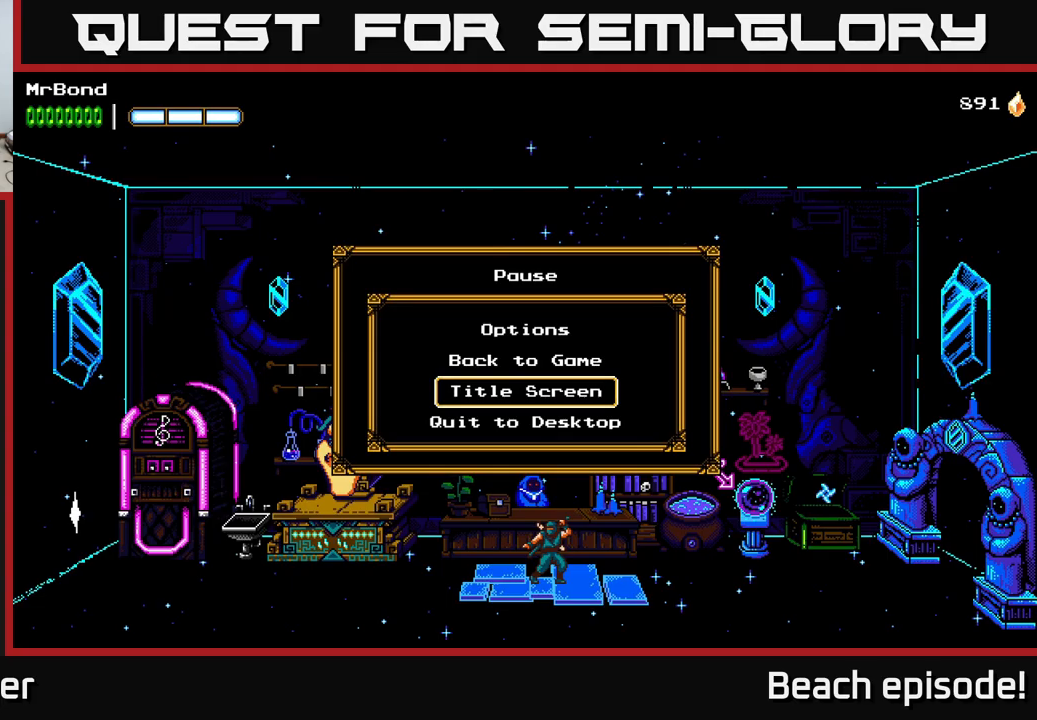
{"buttons": [], "left_stick": "center", "events": []}
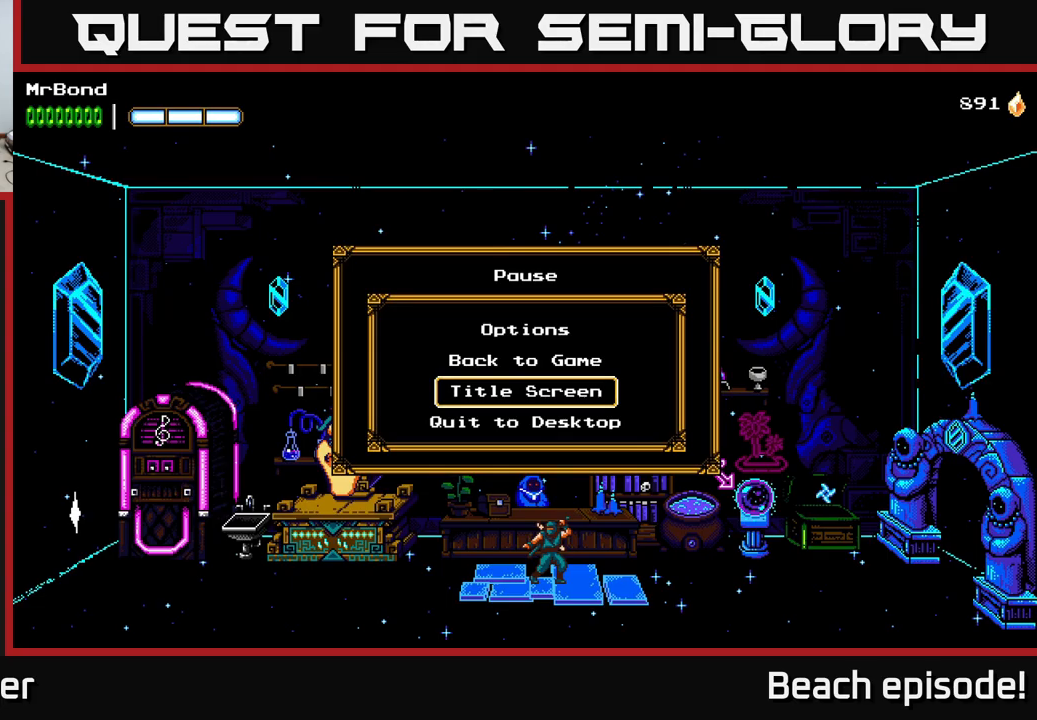
{"buttons": [], "left_stick": "center", "events": [[217, "A", "down"], [283, "A", "up"]]}